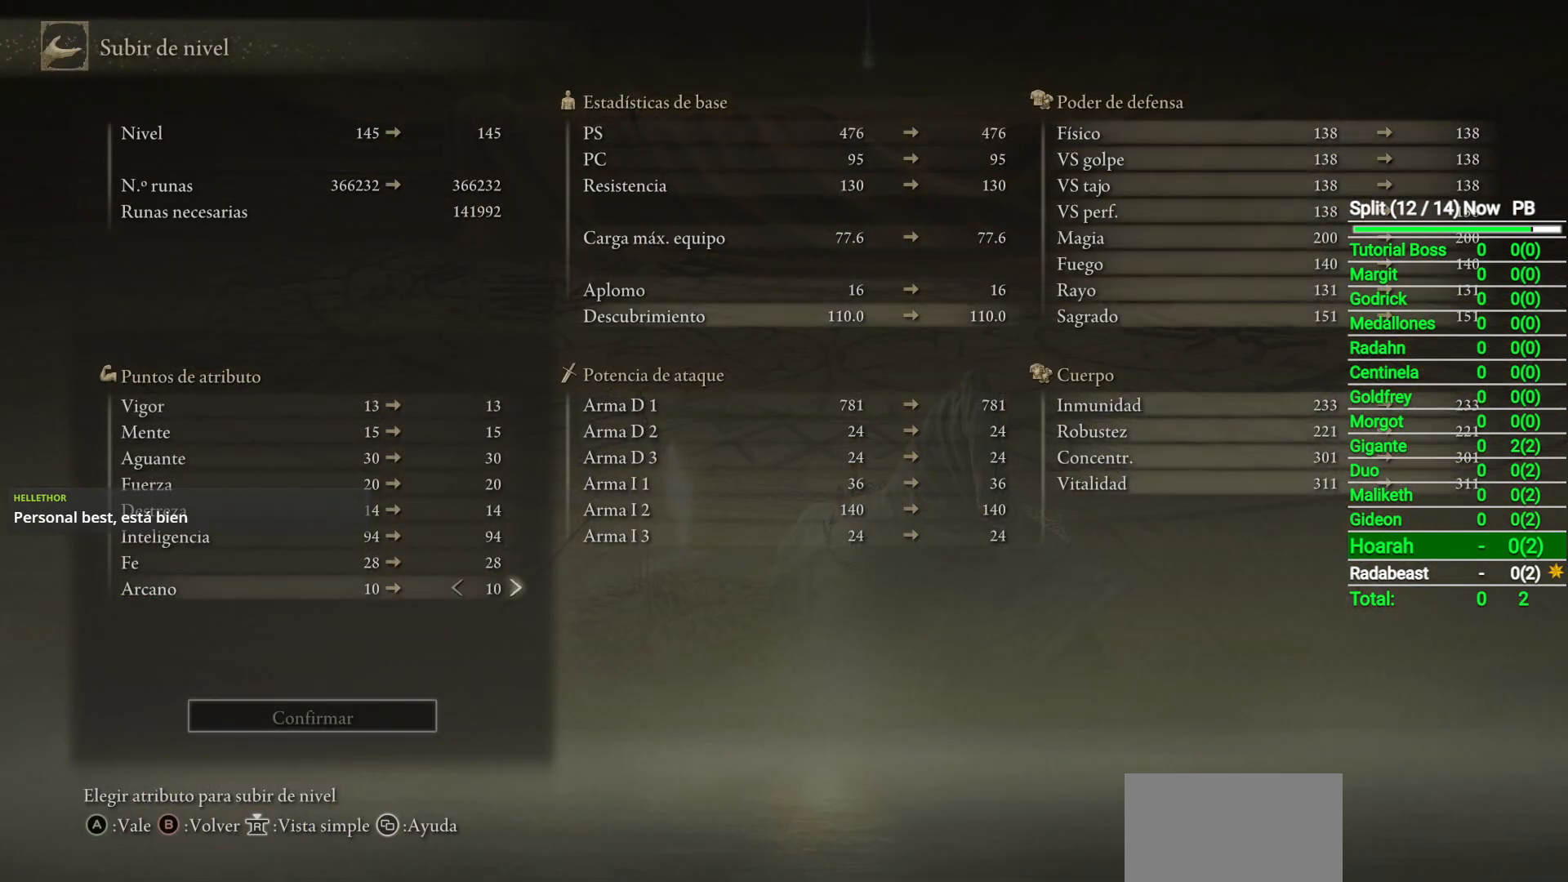
Gameplay with a controller (Xbox layout); each line is a JSON object with the inputs held at the frame after it. "events" lists button and stick changes between this image and that frame as [ms after this image, input, new state], when the widget could be followed in between.
{"buttons": ["DPAD_RIGHT"], "left_stick": "center", "right_stick": "center", "events": [[33, "DPAD_UP", "down"], [100, "DPAD_UP", "up"], [183, "DPAD_UP", "down"], [267, "DPAD_UP", "up"], [450, "DPAD_RIGHT", "down"]]}
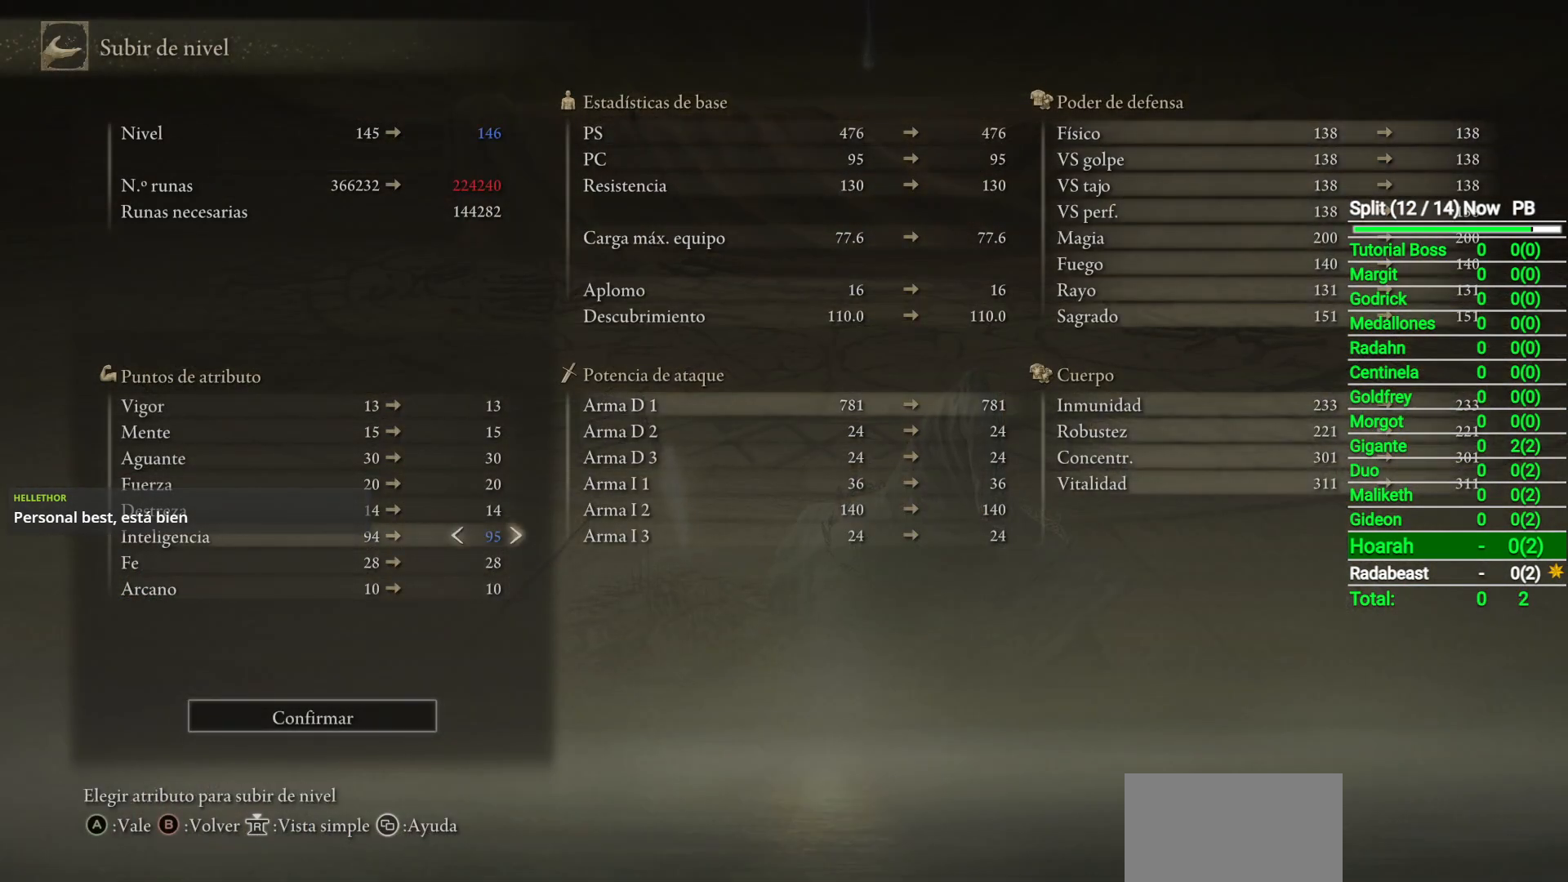
{"buttons": ["DPAD_RIGHT"], "left_stick": "center", "right_stick": "center", "events": []}
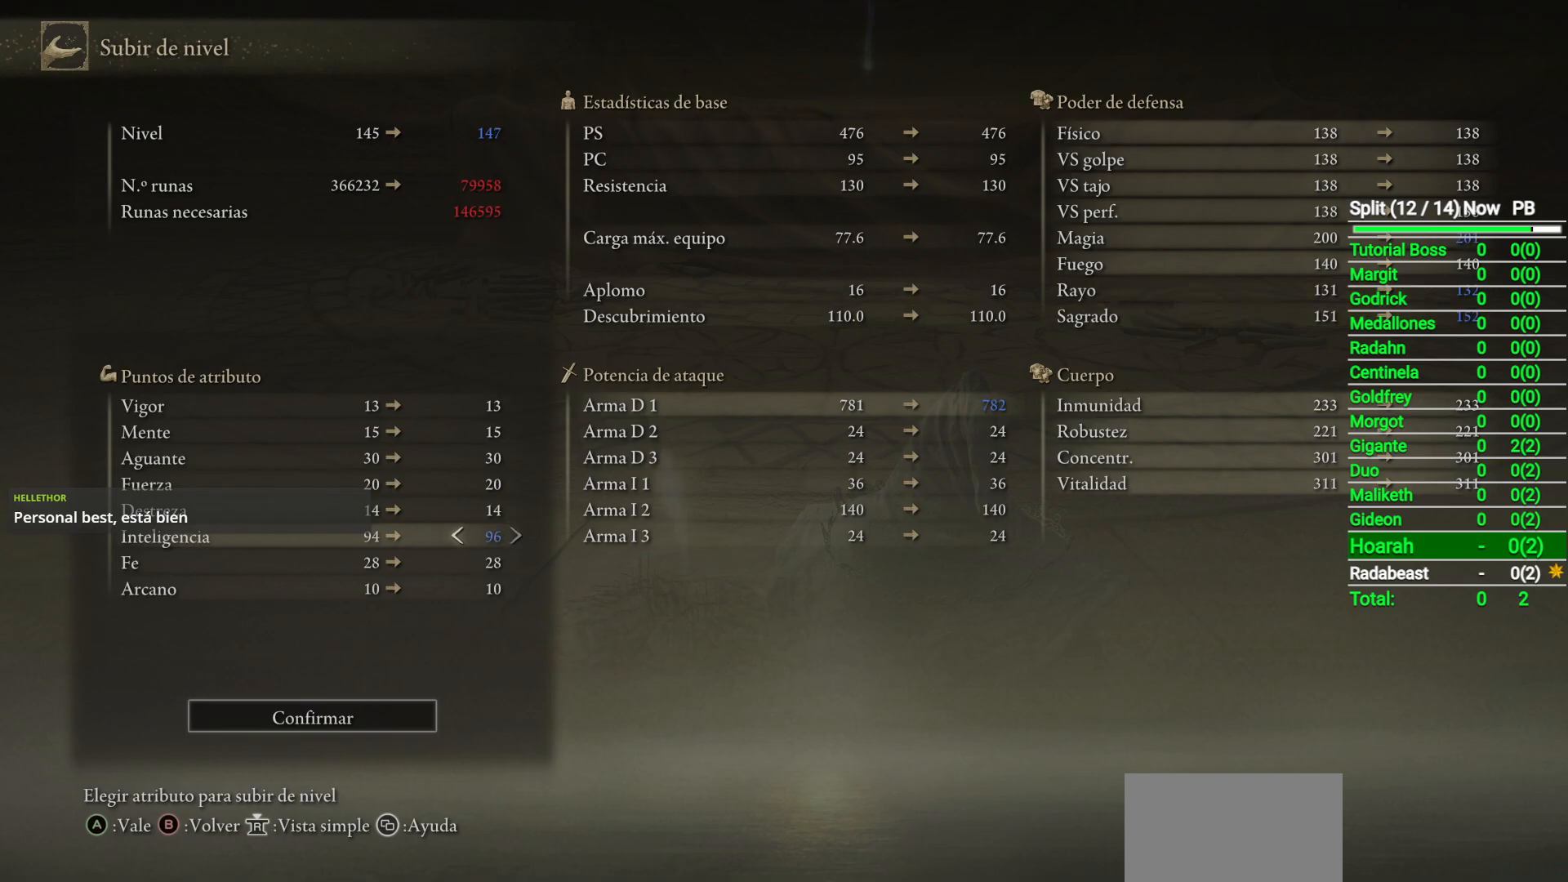
{"buttons": [], "left_stick": "center", "right_stick": "center", "events": [[117, "DPAD_RIGHT", "up"]]}
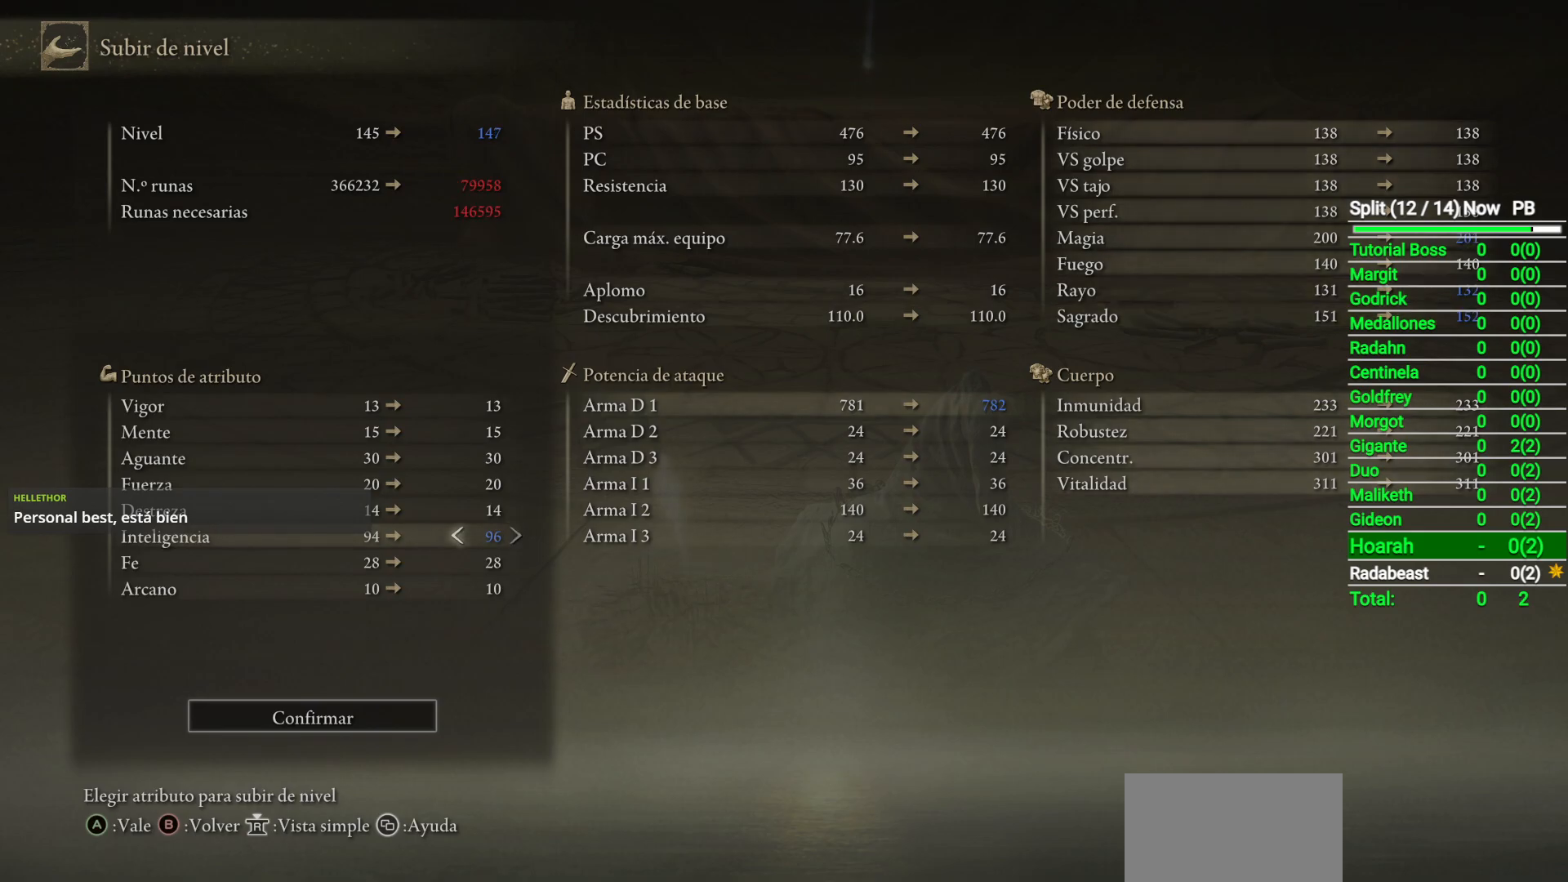
{"buttons": [], "left_stick": "center", "right_stick": "center", "events": [[33, "A", "down"], [117, "A", "up"], [250, "DPAD_LEFT", "down"], [367, "A", "down"], [367, "DPAD_LEFT", "up"], [433, "A", "up"]]}
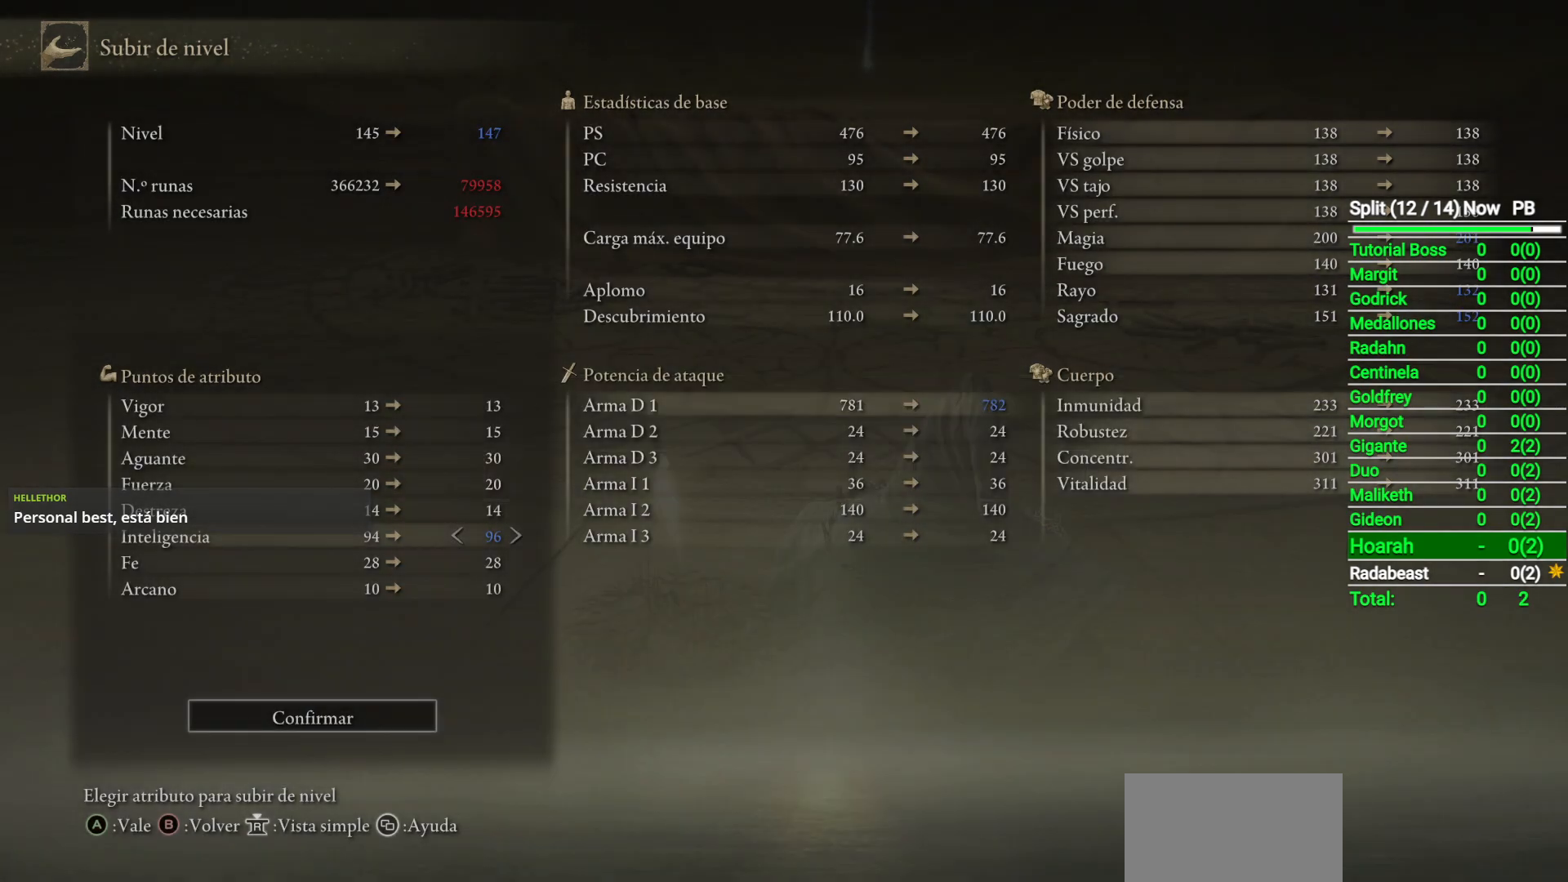
{"buttons": [], "left_stick": "center", "right_stick": "center", "events": []}
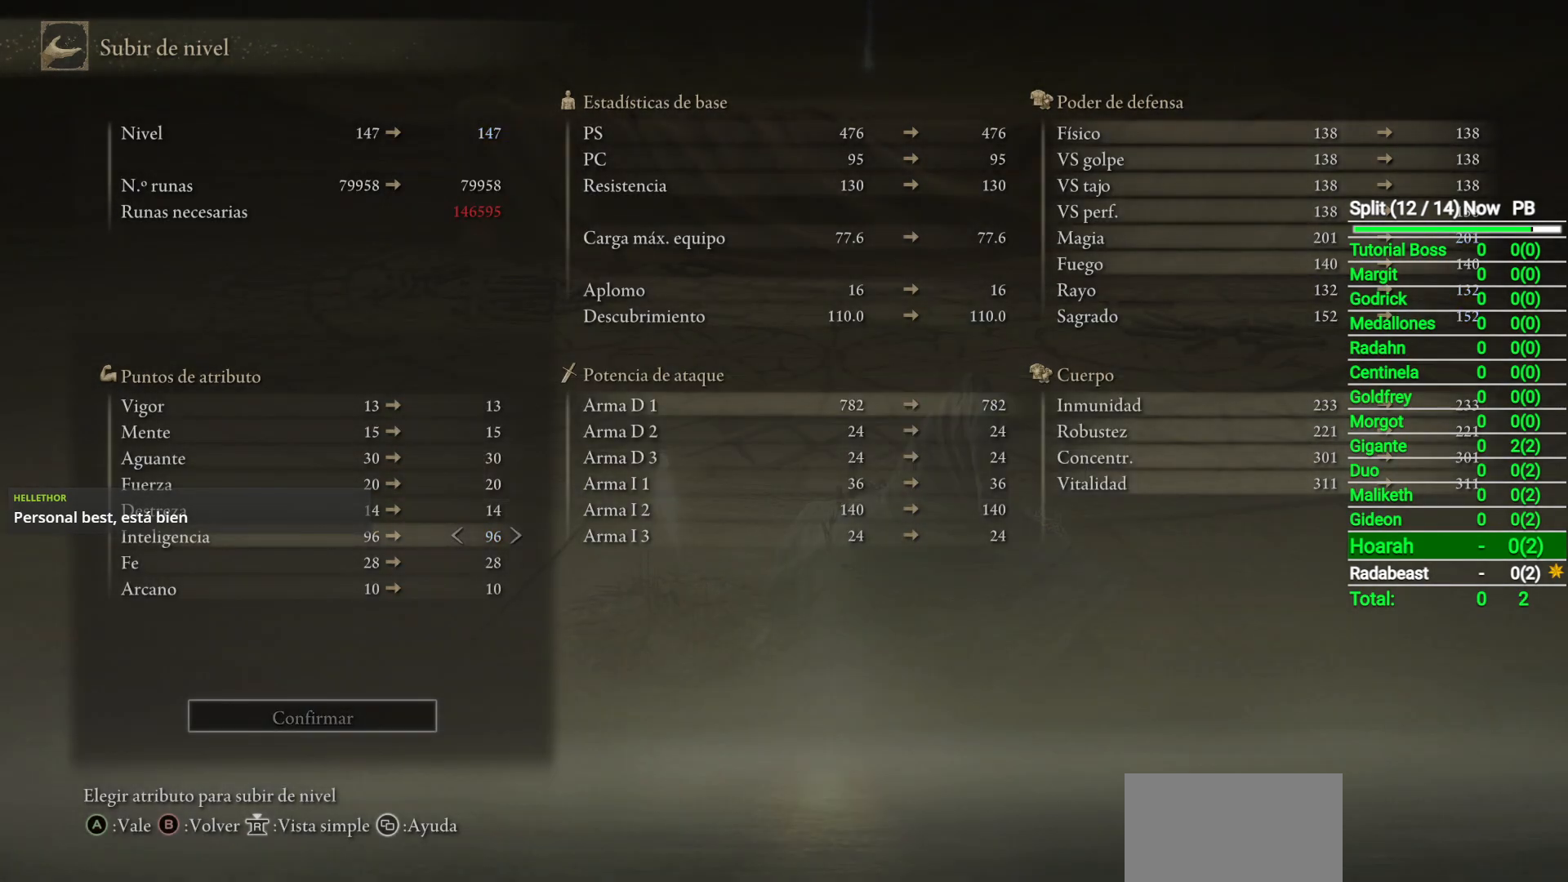
{"buttons": ["B"], "left_stick": "center", "right_stick": "center", "events": [[17, "B", "down"], [100, "B", "up"], [200, "B", "down"], [250, "B", "up"], [333, "B", "down"], [417, "B", "up"], [483, "B", "down"]]}
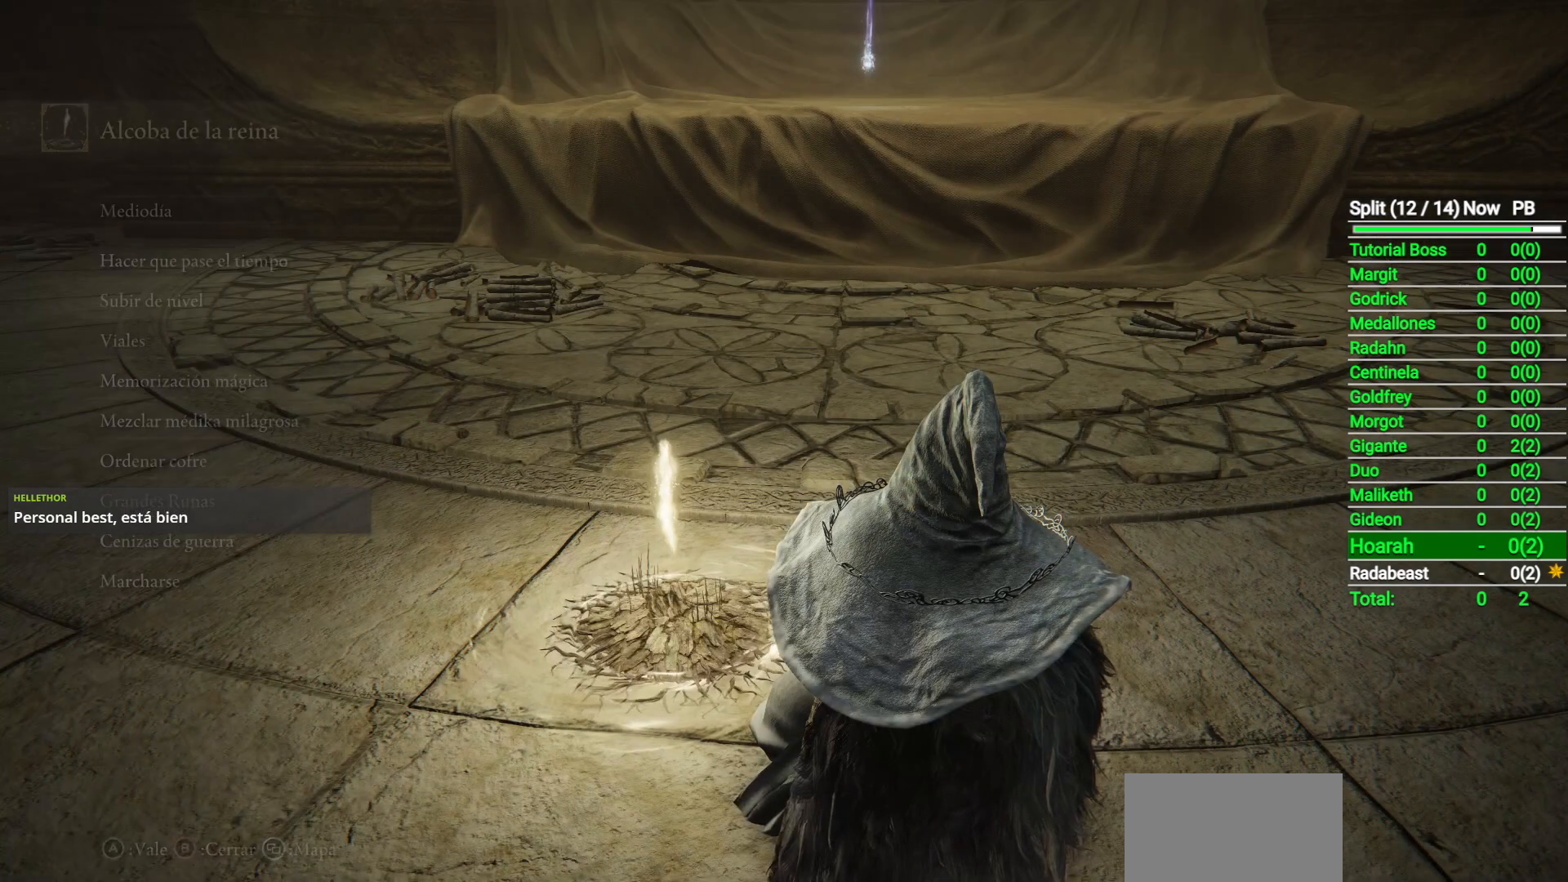
{"buttons": [], "left_stick": "center", "right_stick": "center", "events": [[50, "B", "up"], [133, "B", "down"], [217, "B", "up"]]}
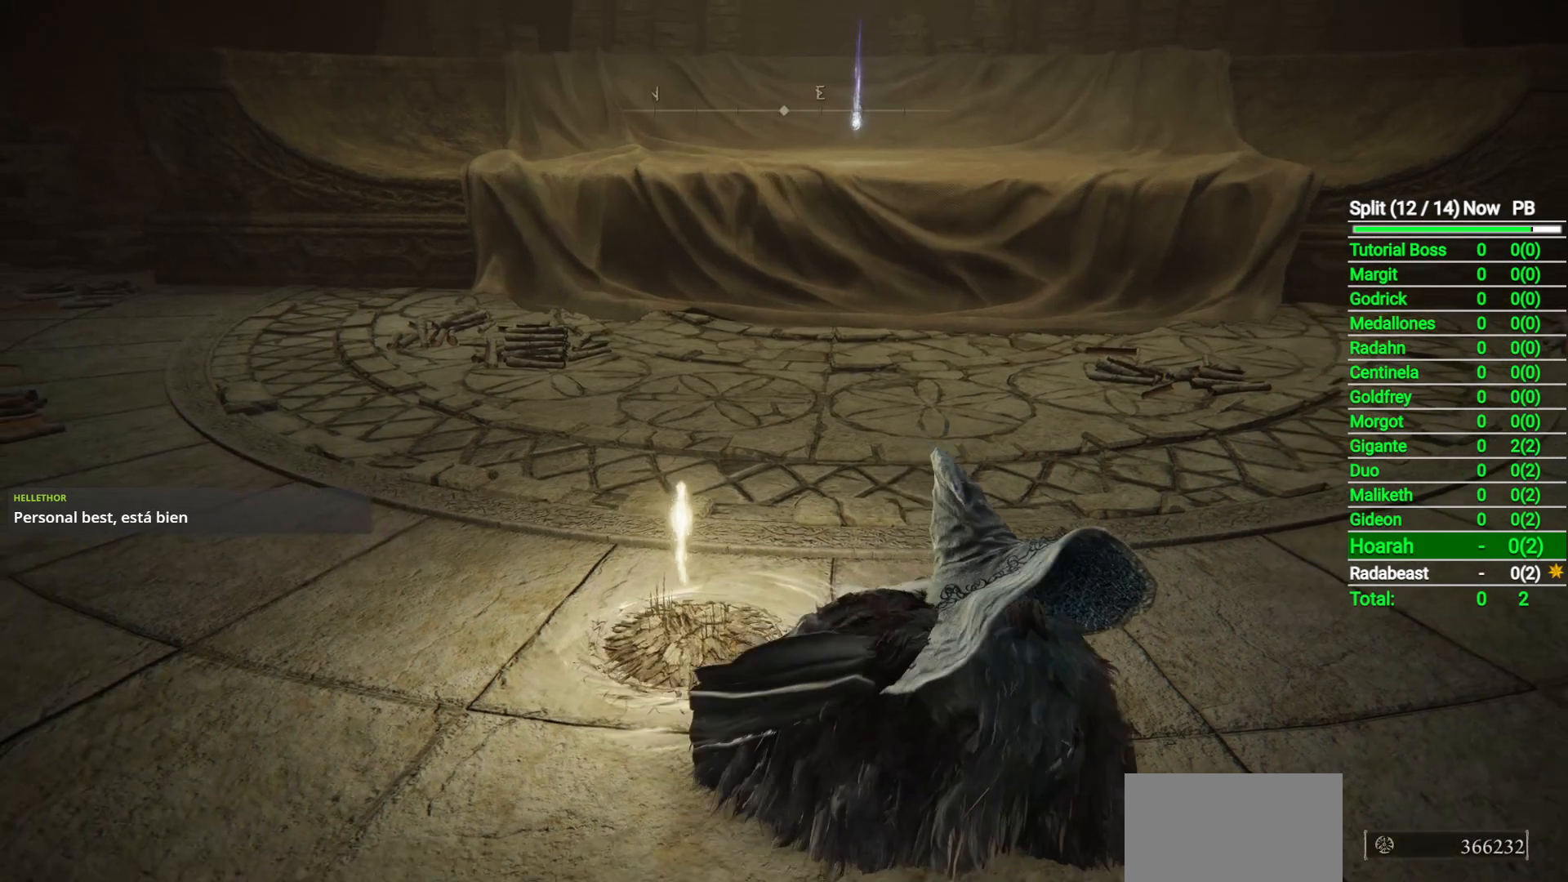
{"buttons": [], "left_stick": "center", "right_stick": "right", "events": [[167, "right_stick", "right"]]}
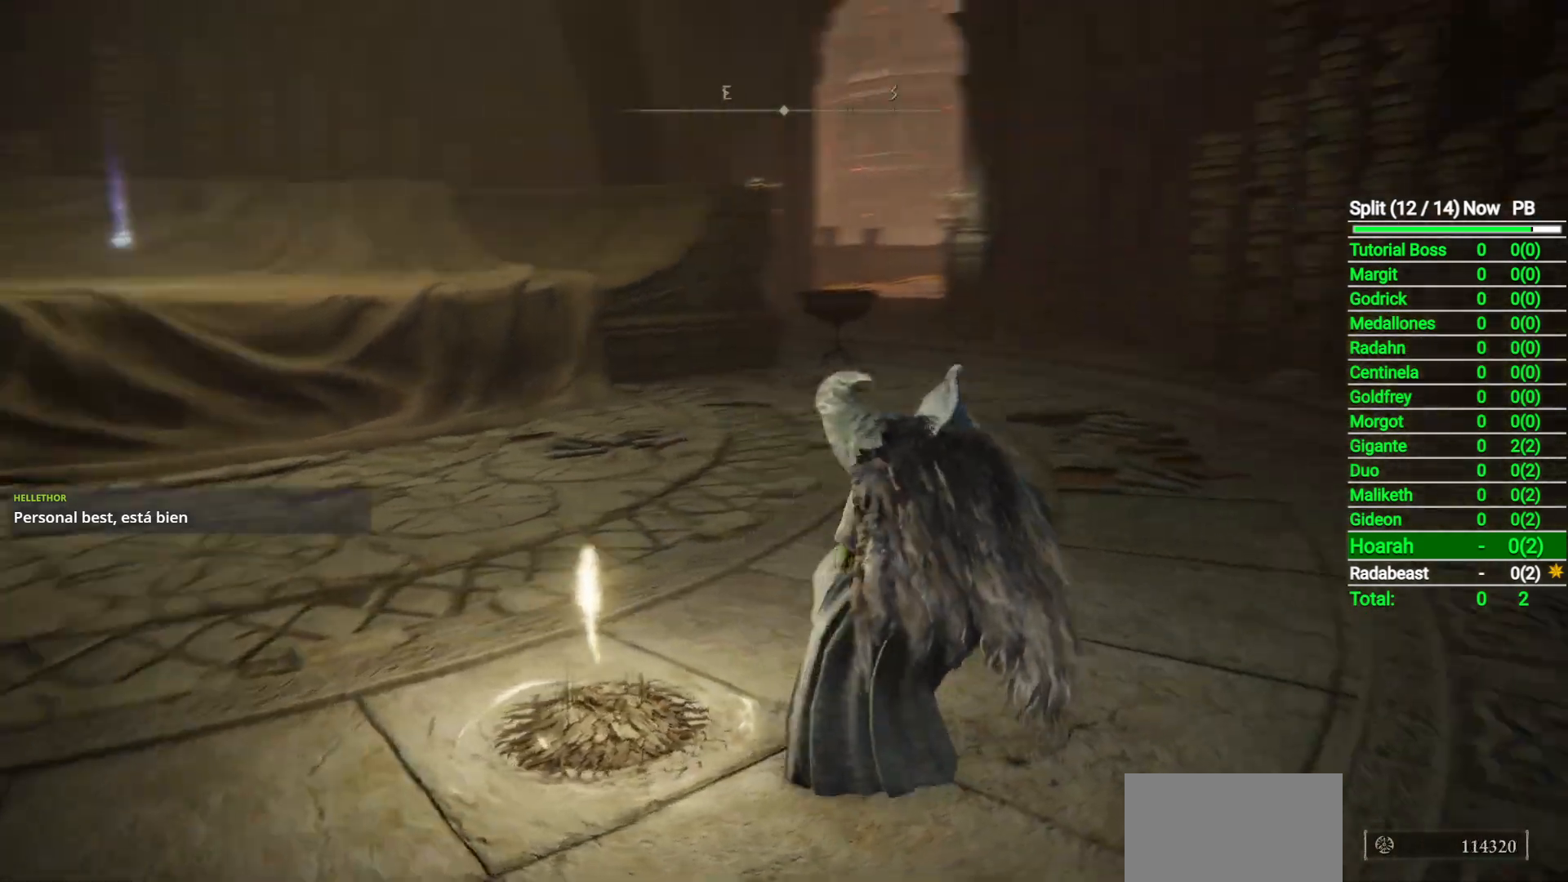
{"buttons": [], "left_stick": "up", "right_stick": "center", "events": [[167, "right_stick", "center"], [300, "left_stick", "up"]]}
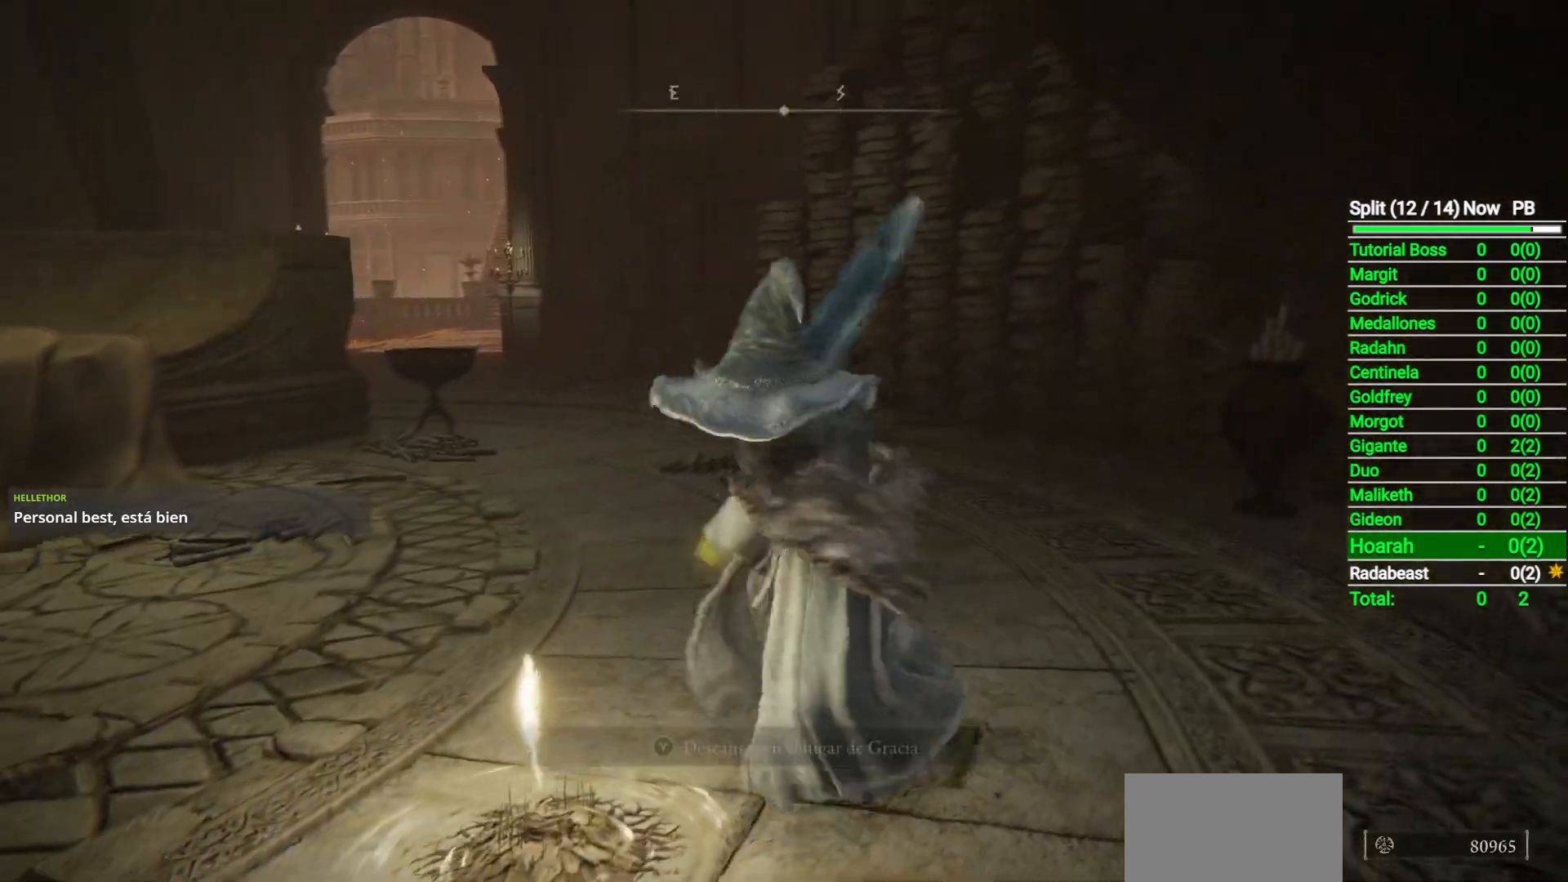
{"buttons": [], "left_stick": "up", "right_stick": "center", "events": [[17, "right_stick", "left"], [350, "right_stick", "center"]]}
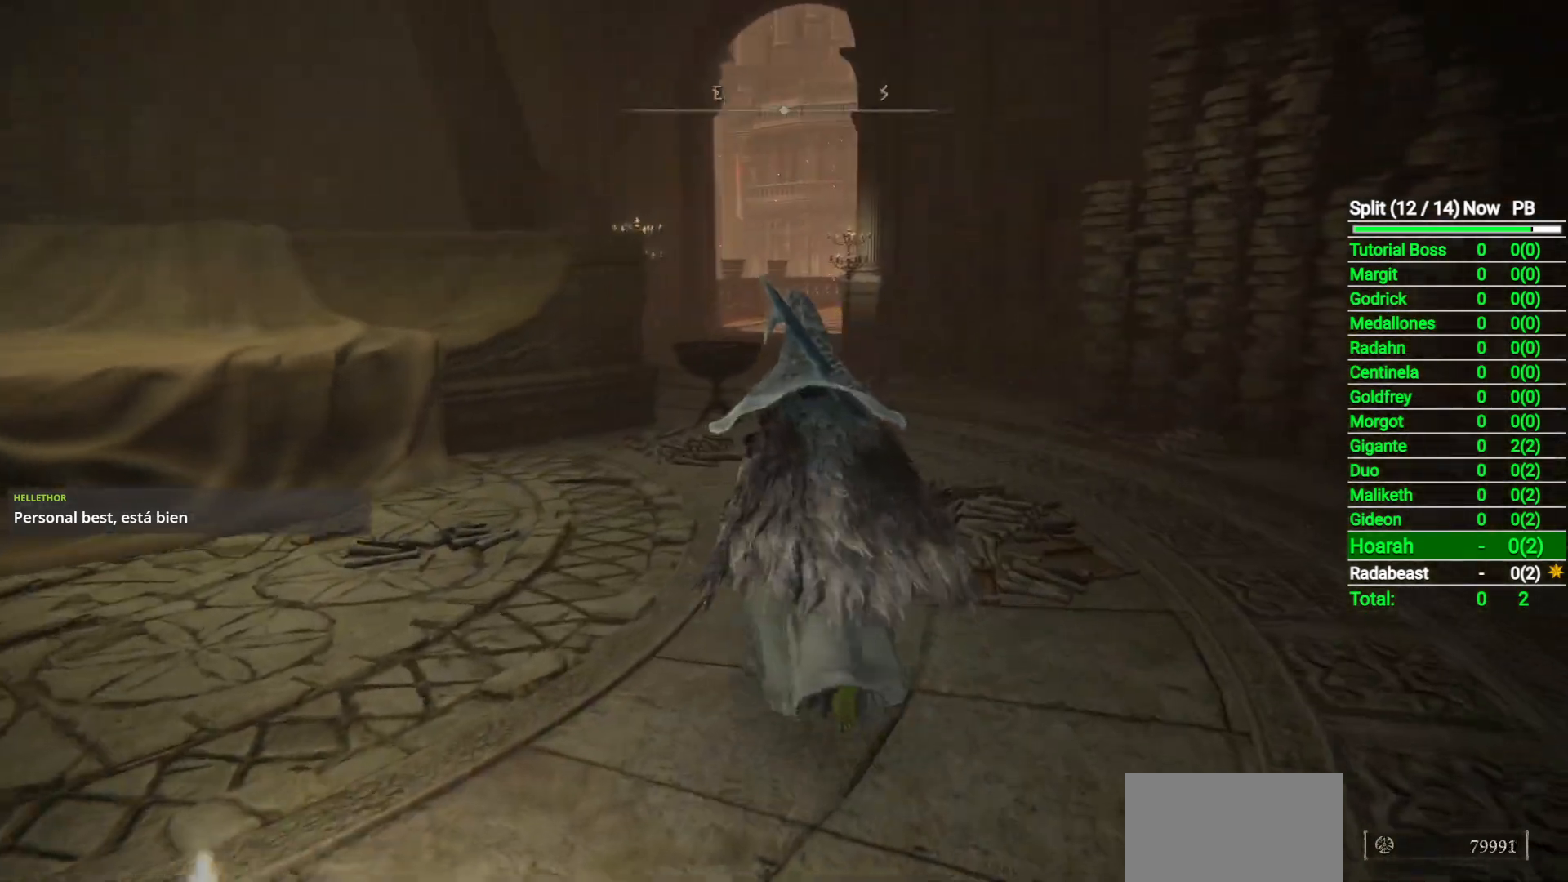
{"buttons": [], "left_stick": "up", "right_stick": "center", "events": [[283, "Y", "down"], [367, "Y", "up"]]}
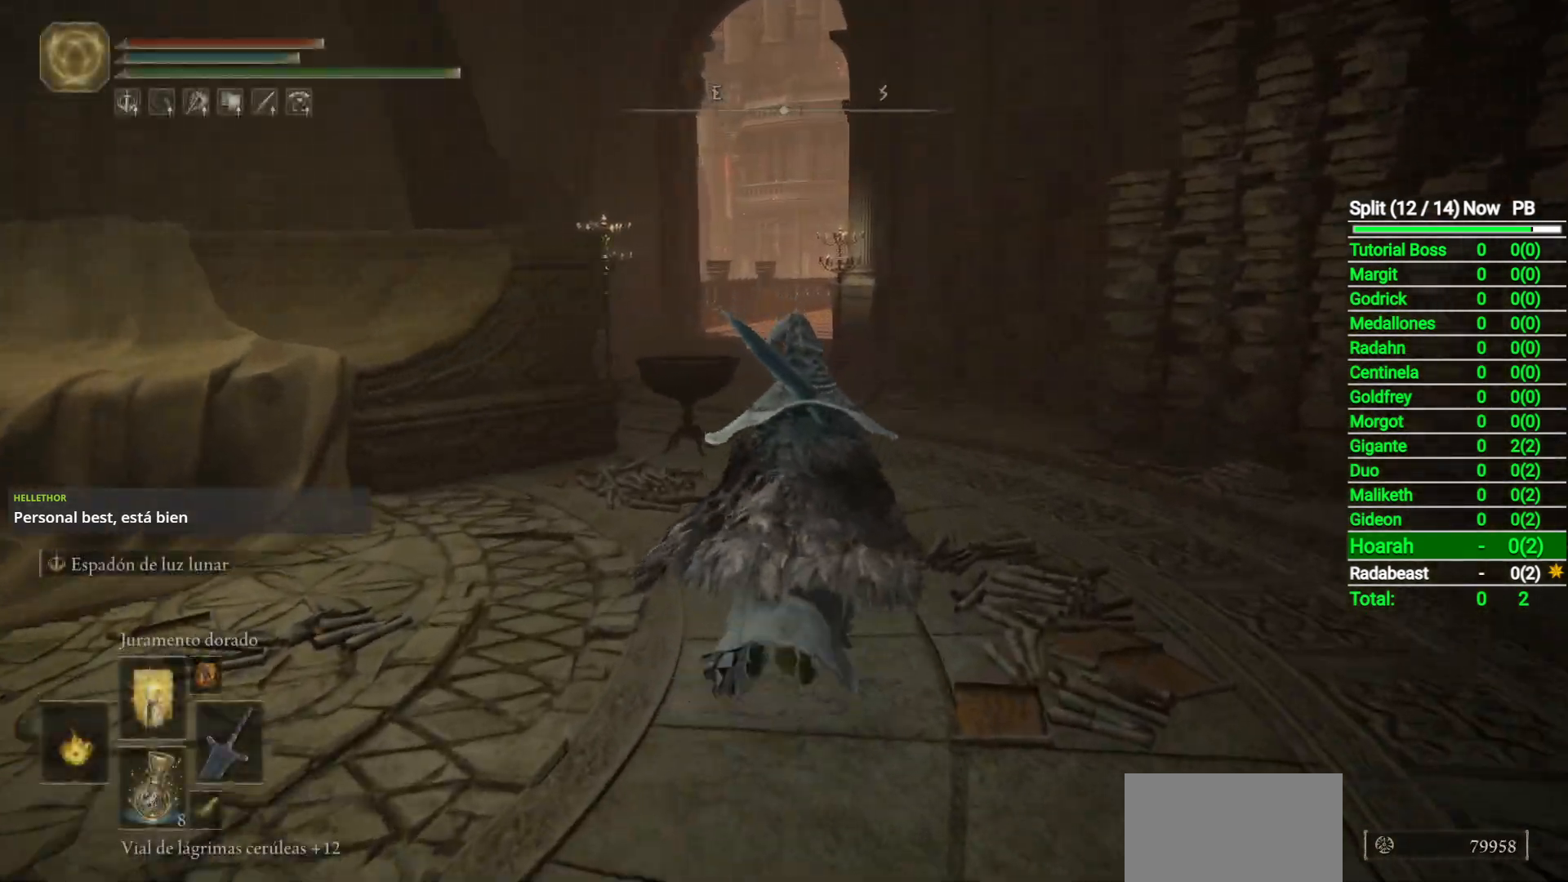
{"buttons": ["B"], "left_stick": "up", "right_stick": "center", "events": [[317, "B", "down"]]}
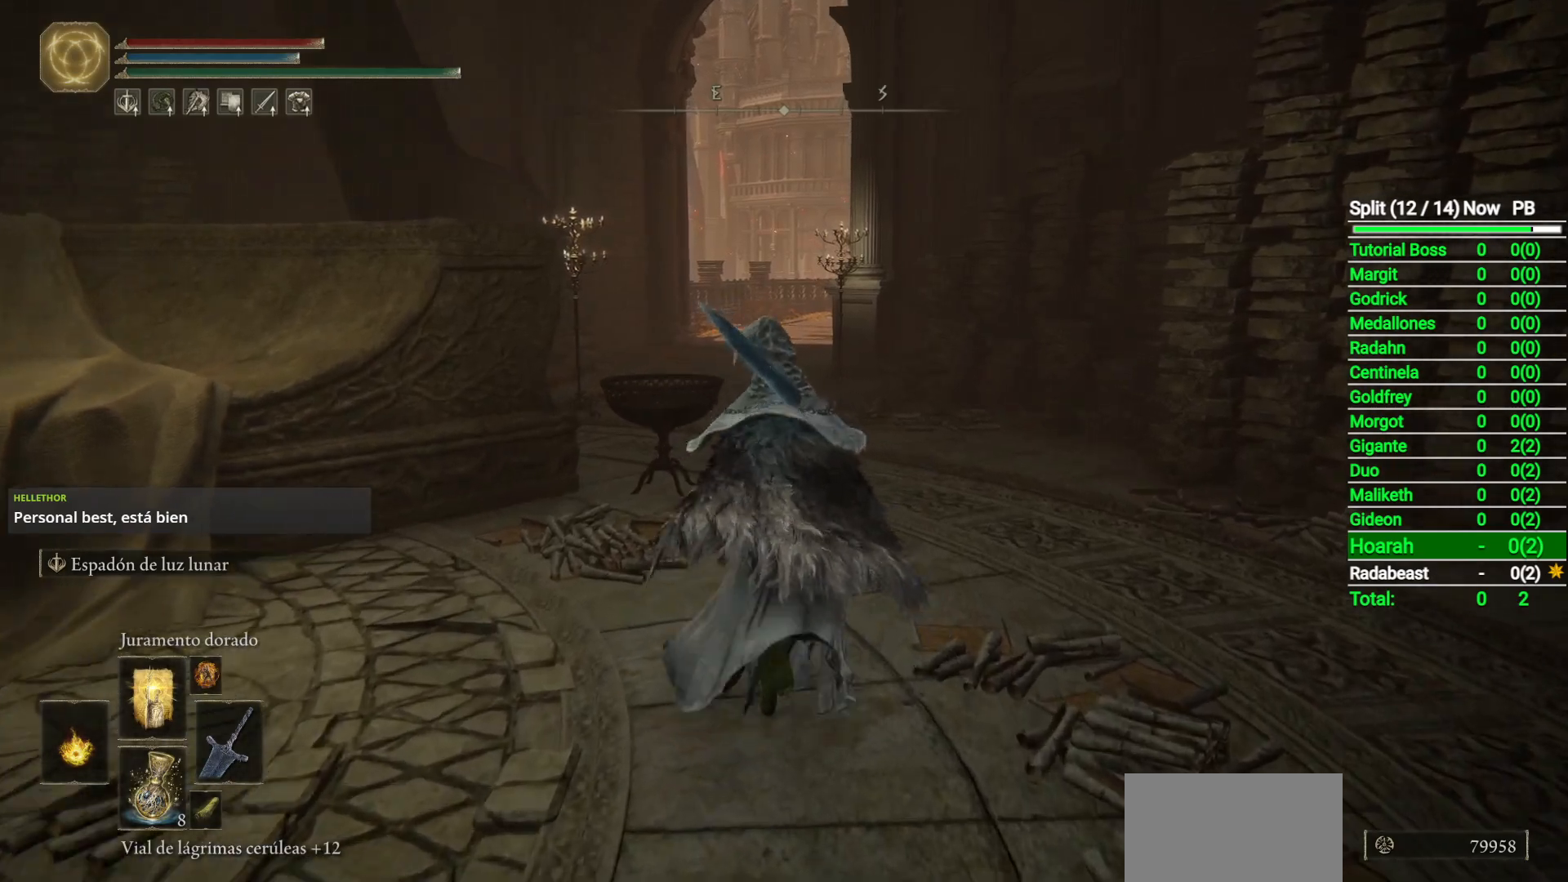
{"buttons": ["B"], "left_stick": "up", "right_stick": "center", "events": []}
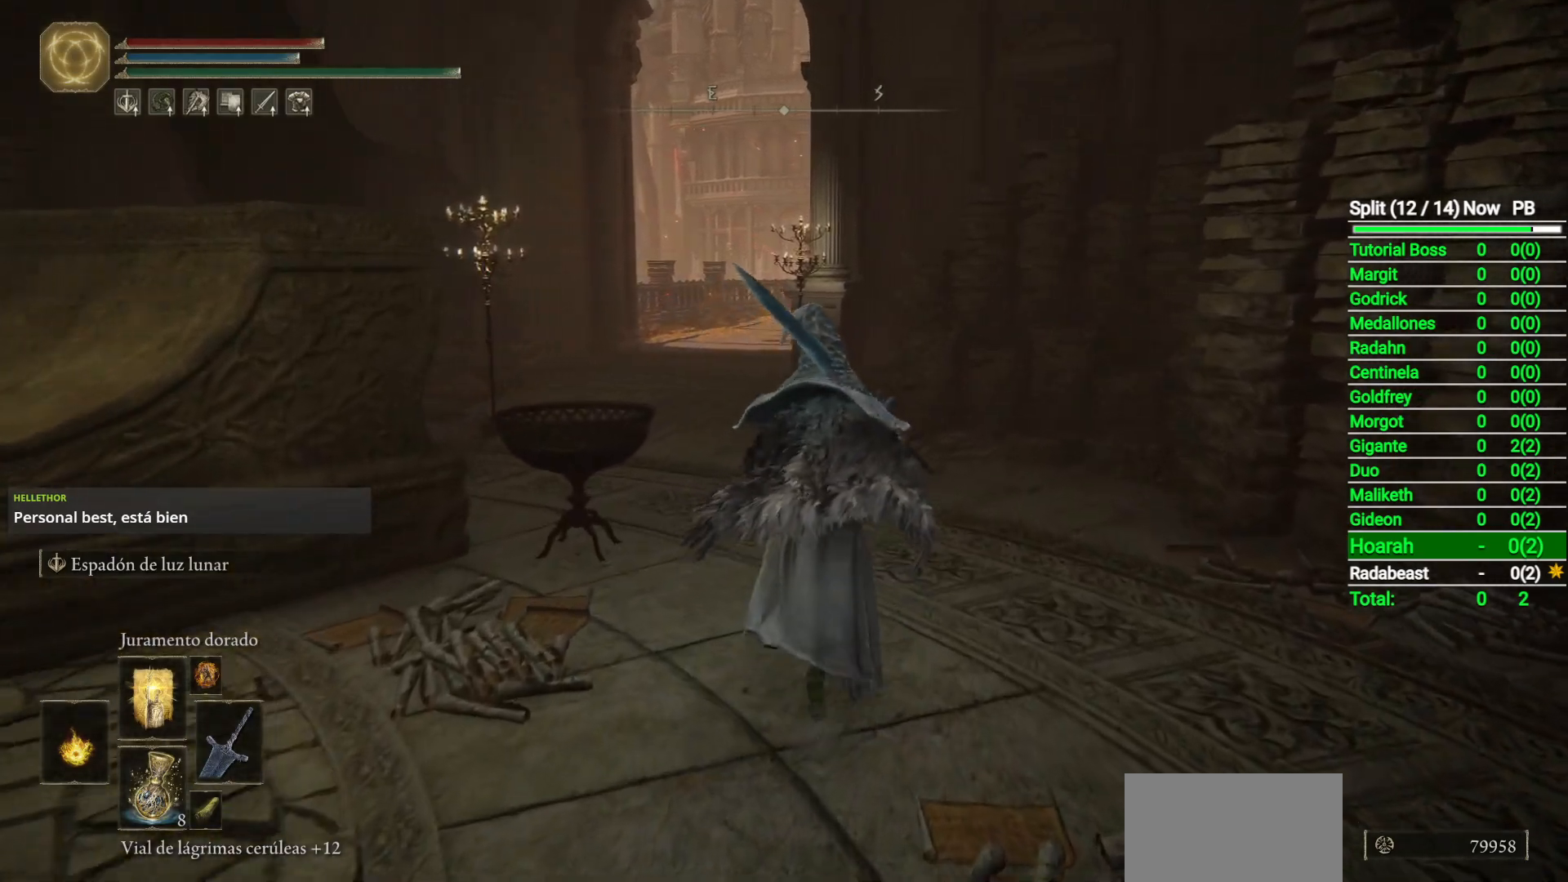
{"buttons": ["B"], "left_stick": "up", "right_stick": "center", "events": []}
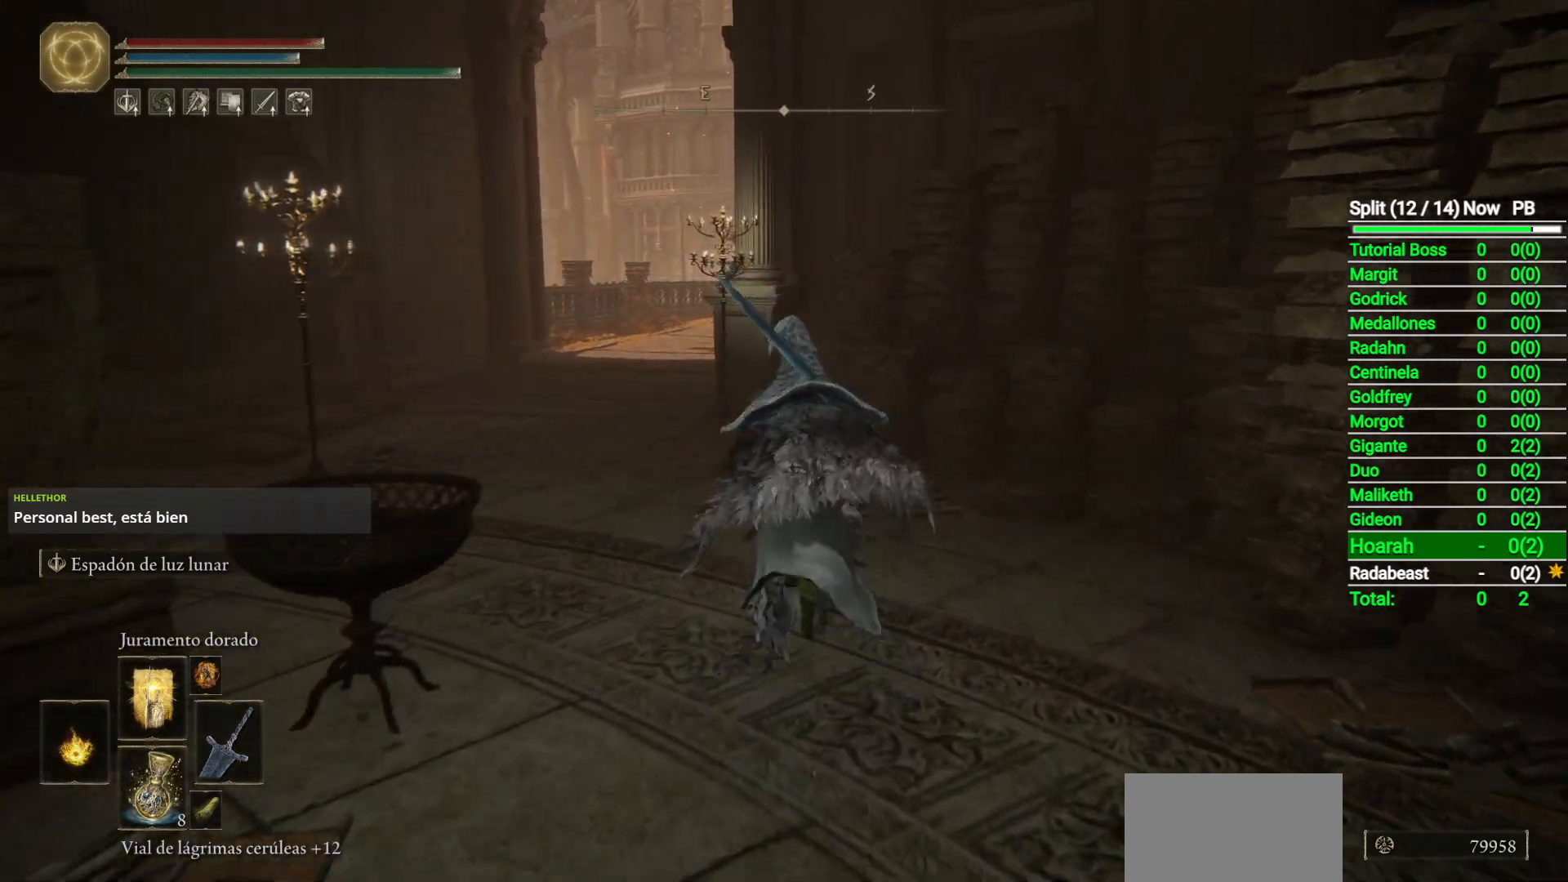
{"buttons": ["B"], "left_stick": "up-left", "right_stick": "center", "events": [[50, "Y", "down"], [150, "Y", "up"], [233, "left_stick", "up-left"]]}
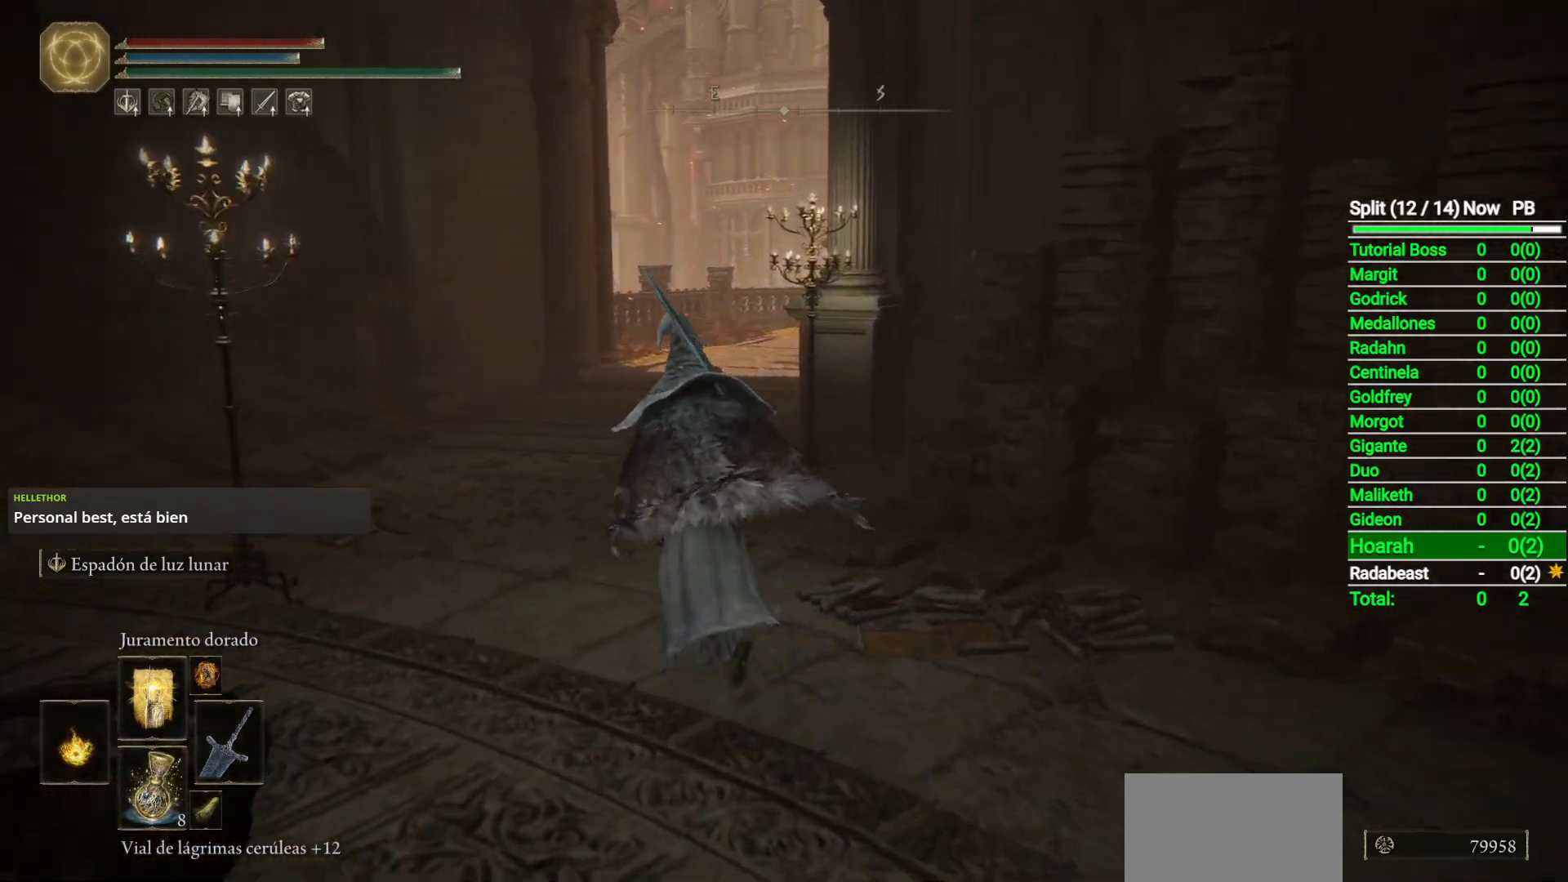
{"buttons": ["B"], "left_stick": "up", "right_stick": "center", "events": [[200, "left_stick", "up"]]}
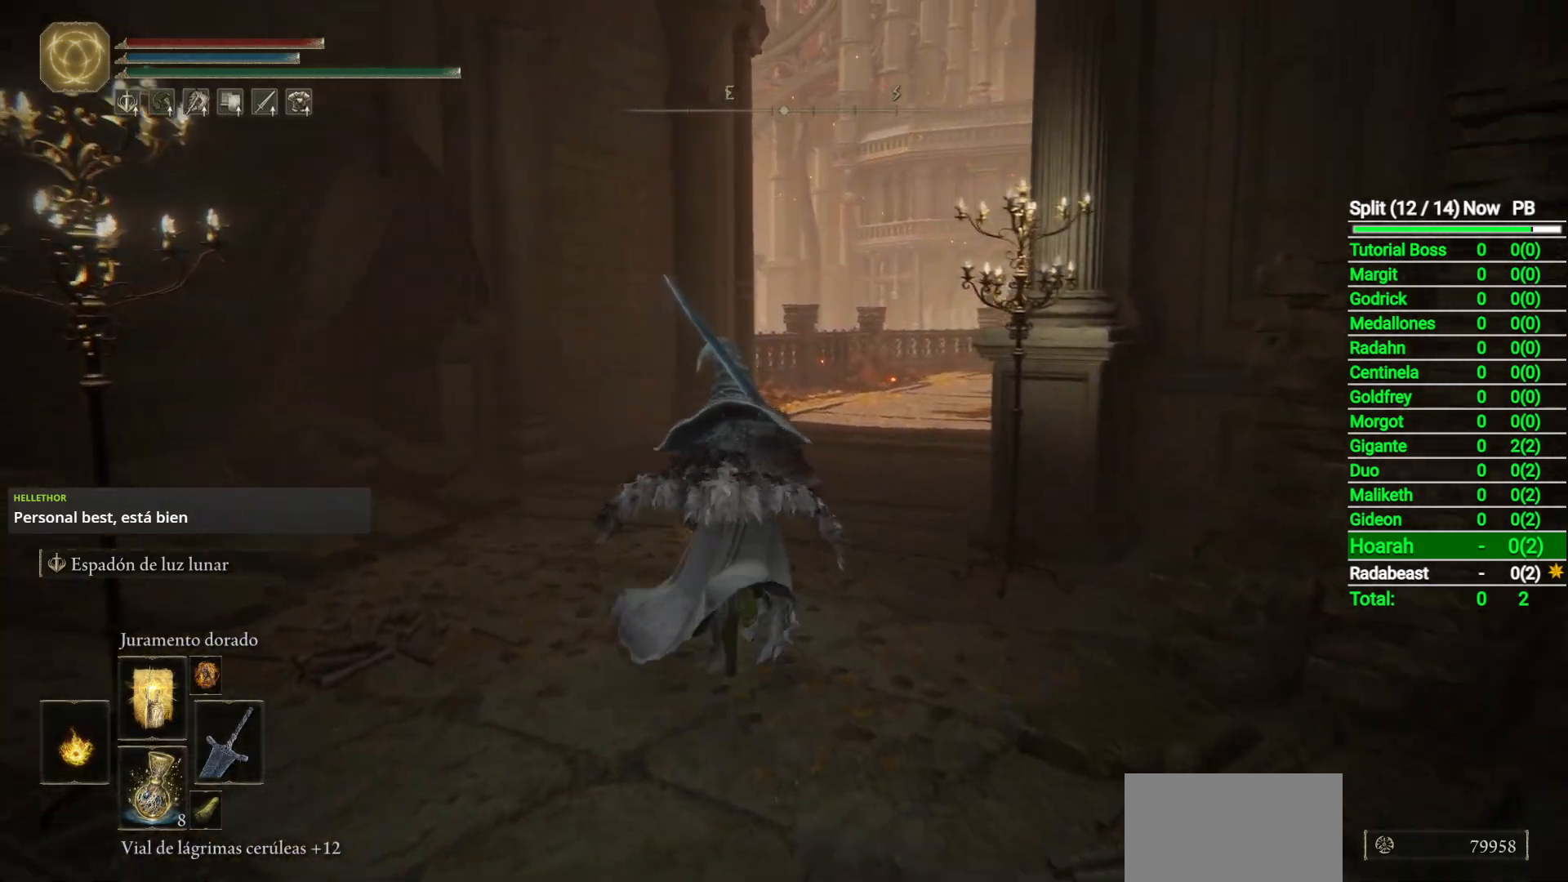
{"buttons": ["B"], "left_stick": "up", "right_stick": "center", "events": [[17, "right_stick", "down-right"], [417, "right_stick", "center"]]}
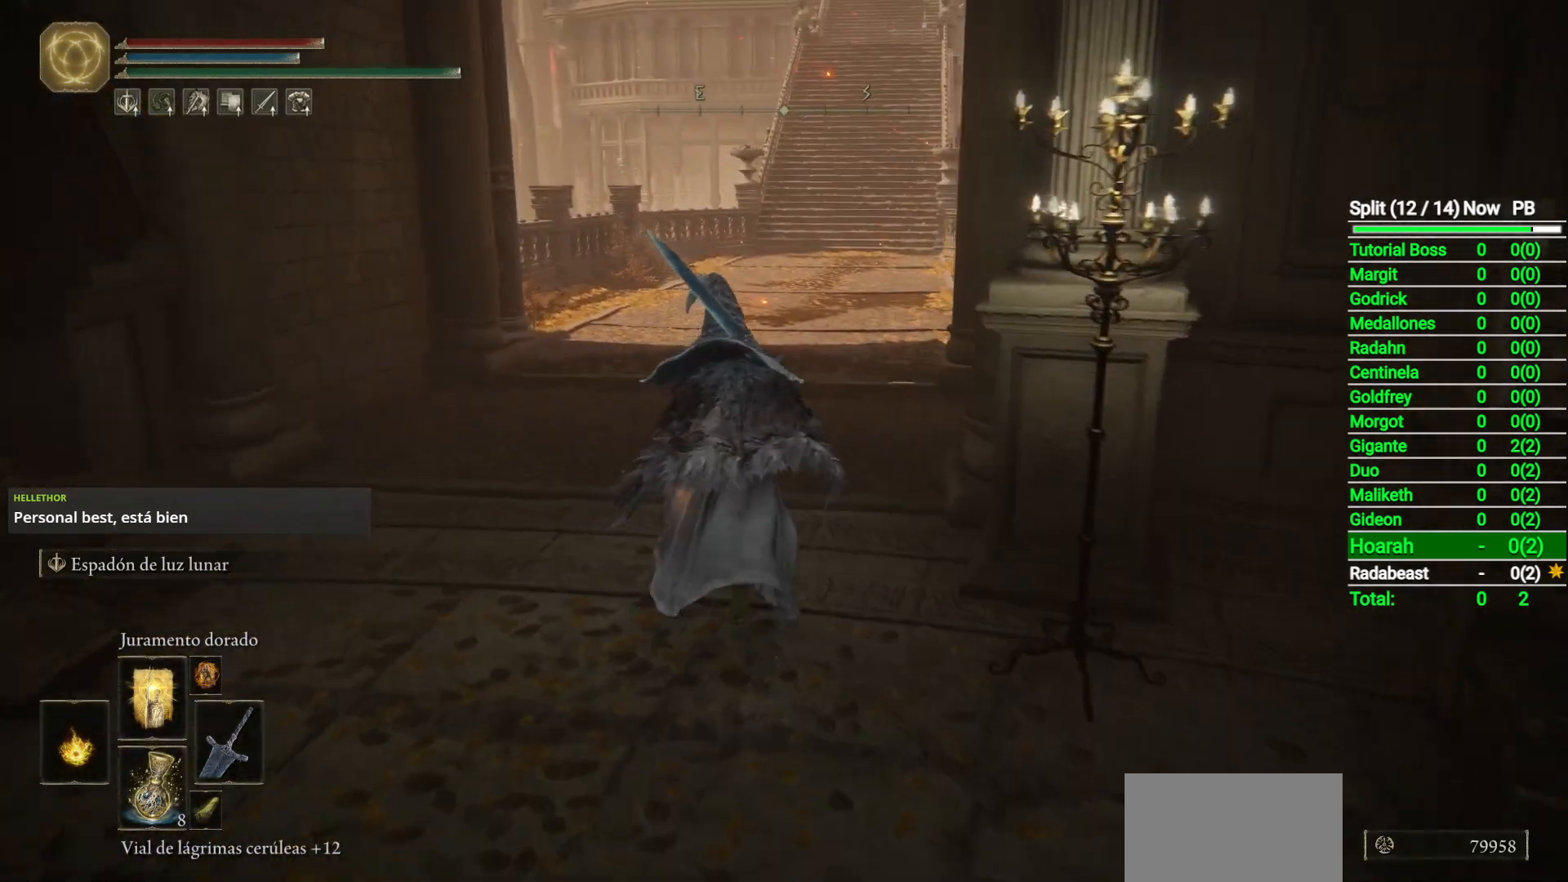
{"buttons": ["B"], "left_stick": "up", "right_stick": "center", "events": [[383, "Y", "down"], [467, "Y", "up"]]}
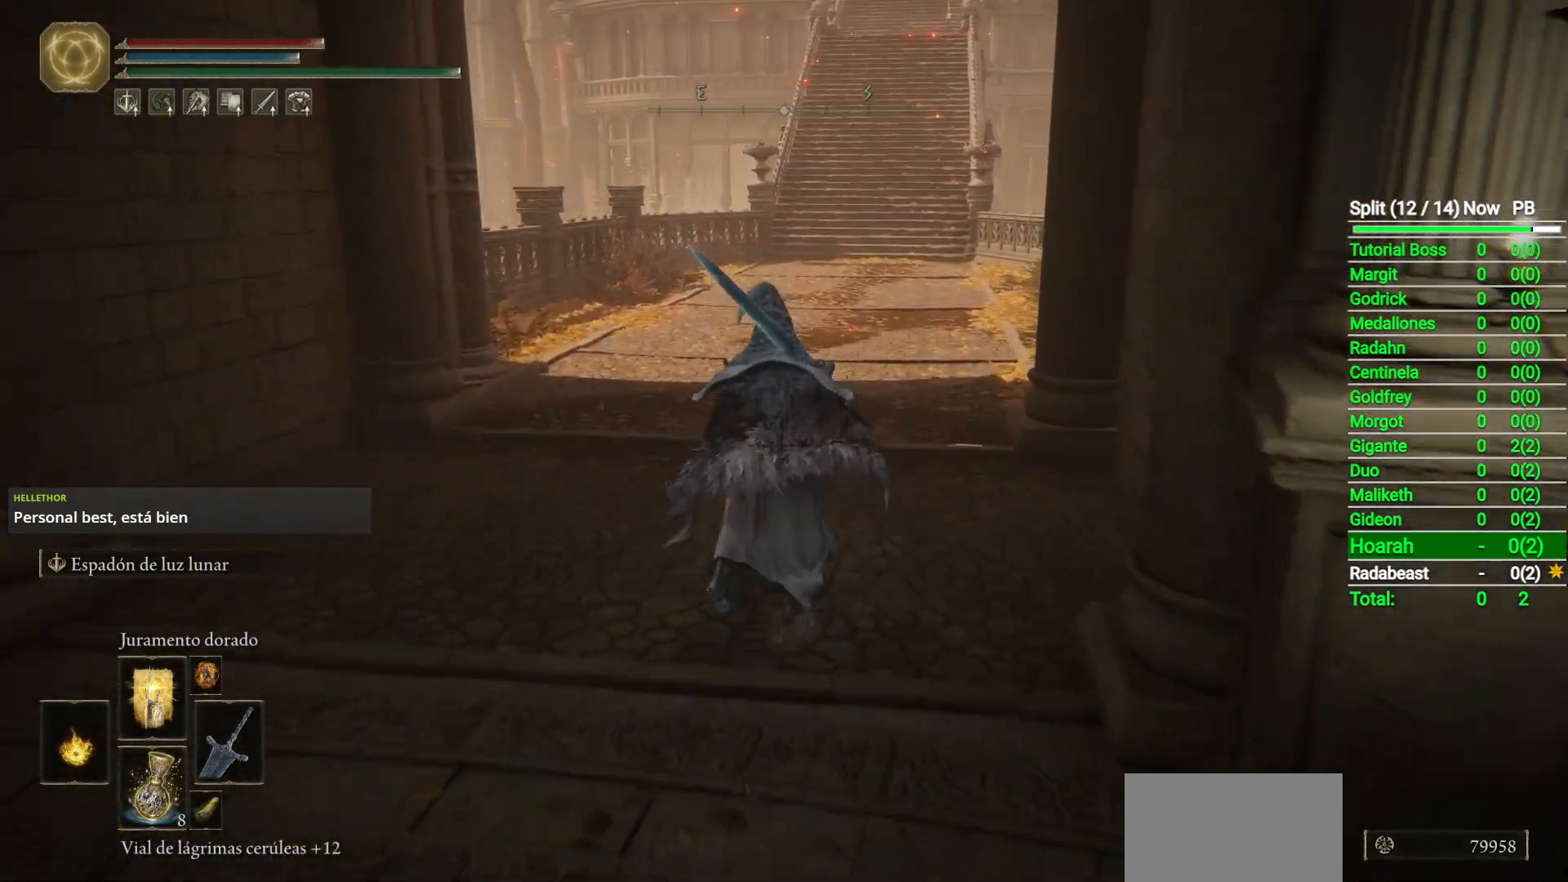
{"buttons": ["B"], "left_stick": "up", "right_stick": "center", "events": [[233, "right_stick", "up-right"], [350, "right_stick", "center"]]}